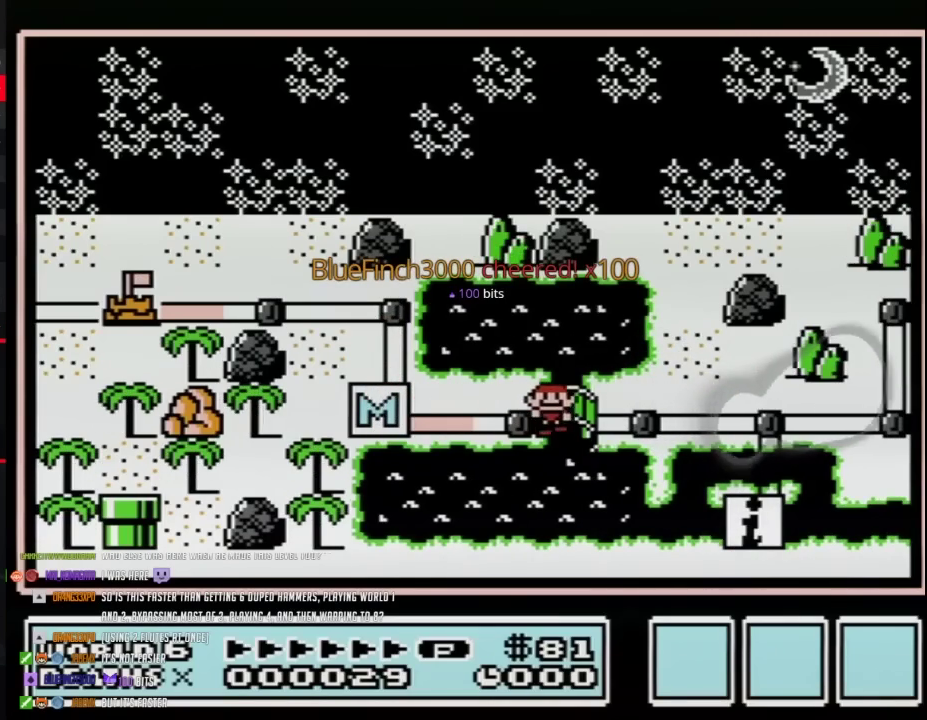
Gameplay with a controller (Nintendo layout); each line is a JSON object with the inputs held at the frame after it. "events" lists button and stick changes between this image and that frame as [ms after this image, input, new state], when the widget could be followed in between. Not read: L3 R3.
{"buttons": ["DPAD_RIGHT"], "events": []}
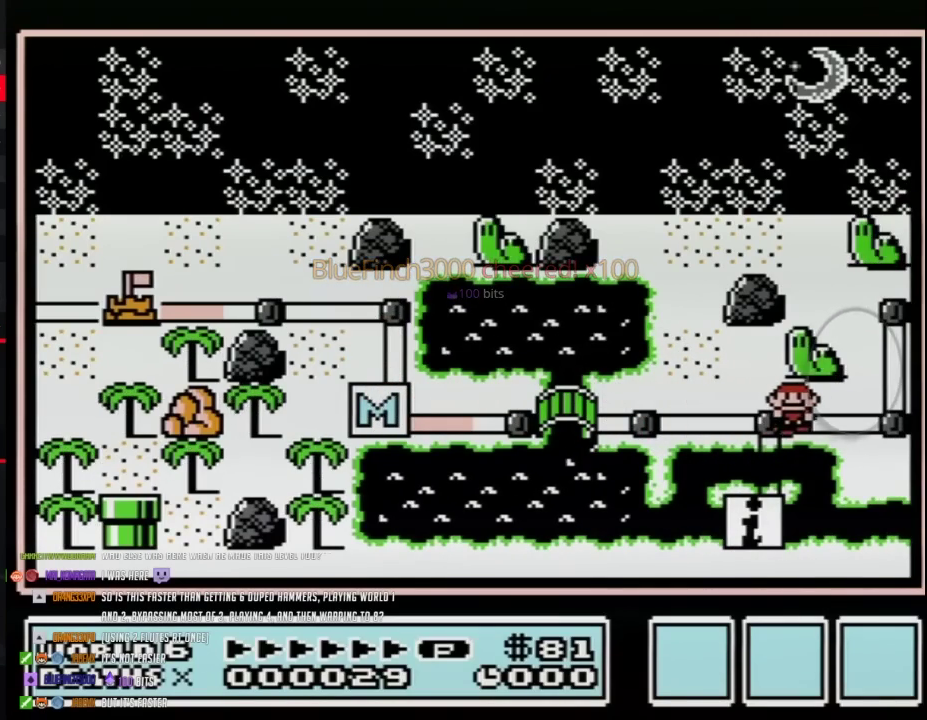
{"buttons": ["DPAD_UP"], "events": [[467, "DPAD_RIGHT", "up"], [467, "DPAD_UP", "down"]]}
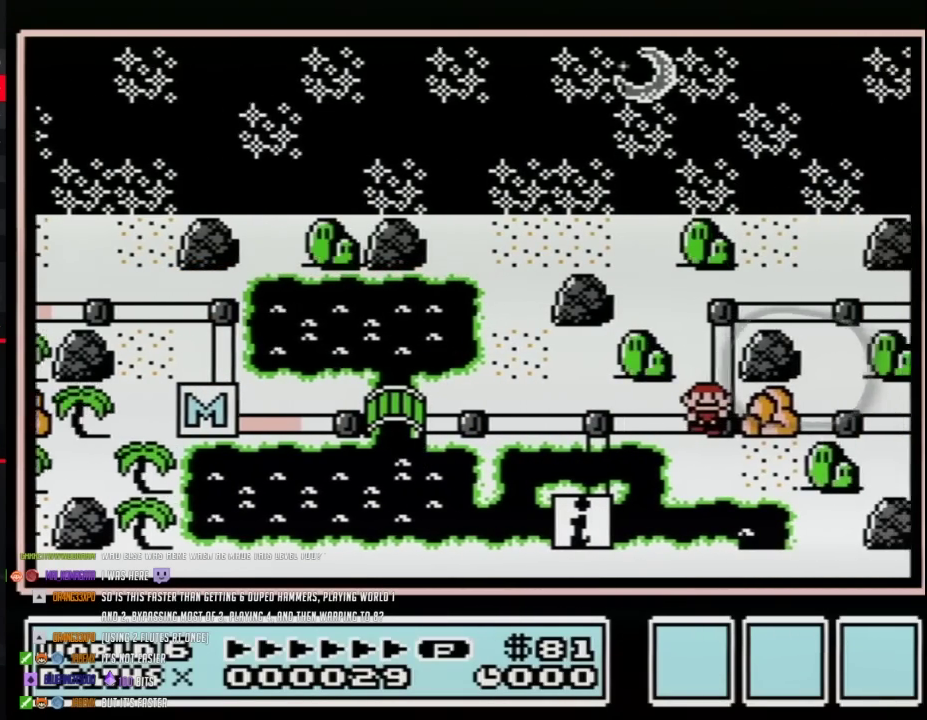
{"buttons": ["DPAD_UP"], "events": []}
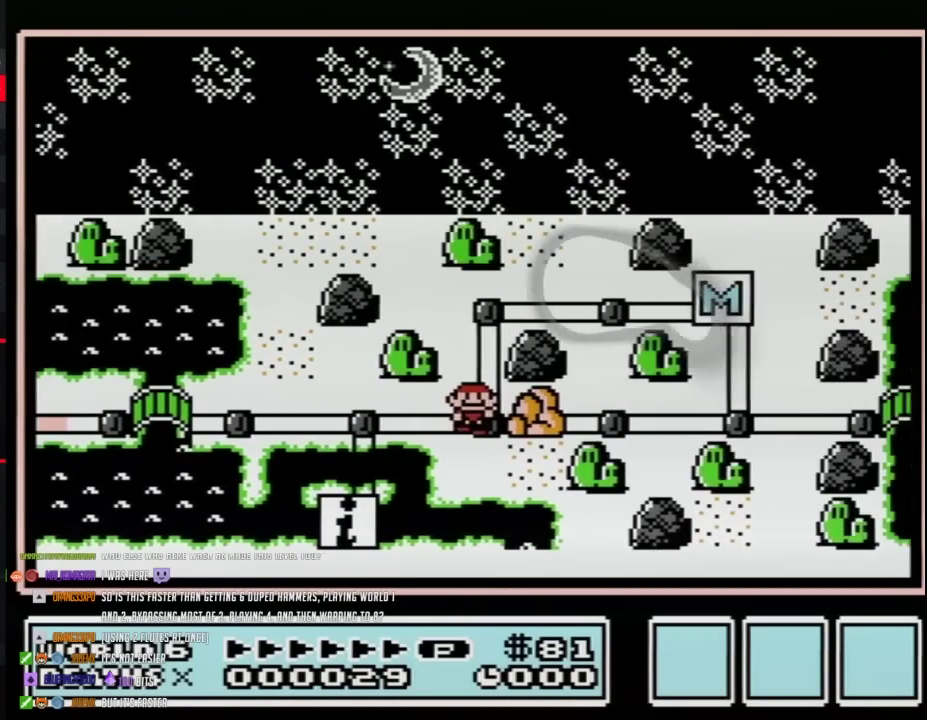
{"buttons": ["DPAD_UP"], "events": []}
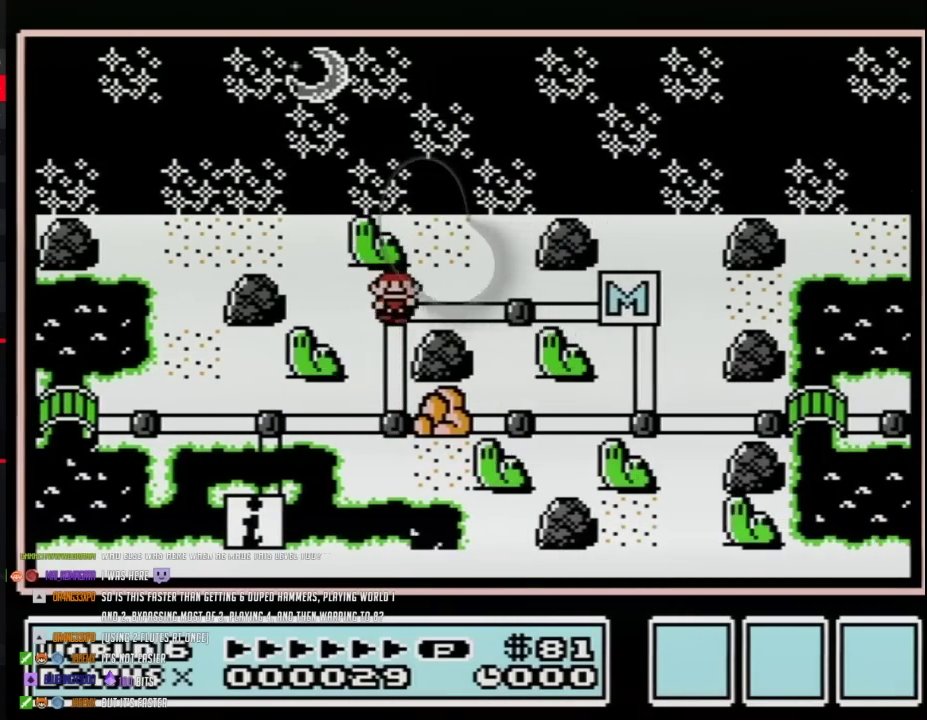
{"buttons": ["DPAD_RIGHT"], "events": [[17, "DPAD_RIGHT", "down"], [50, "DPAD_UP", "up"]]}
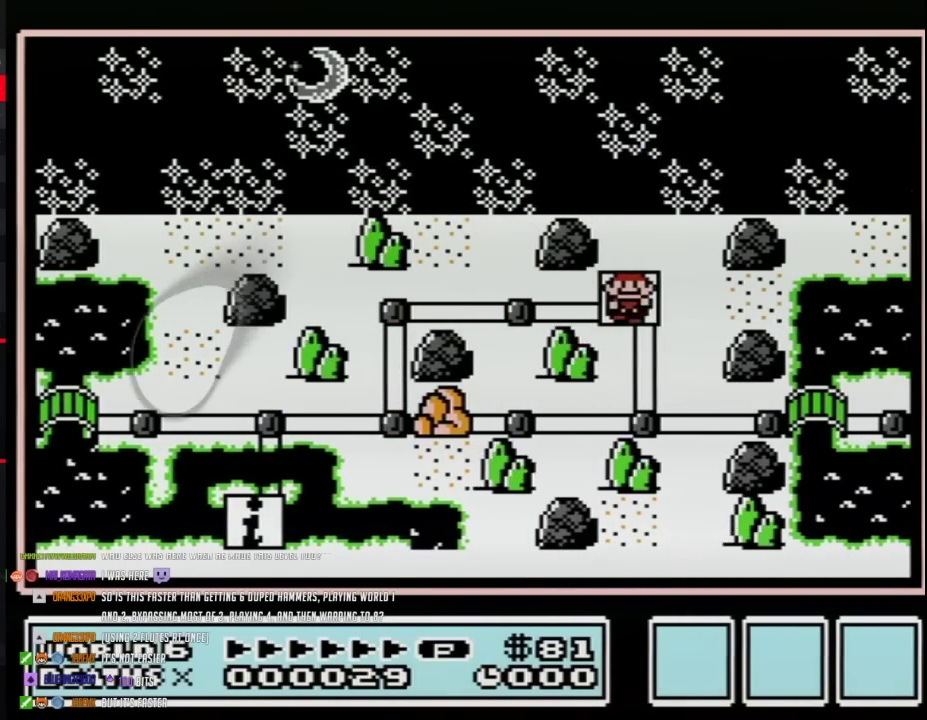
{"buttons": ["DPAD_RIGHT"], "events": [[50, "DPAD_DOWN", "down"], [50, "DPAD_RIGHT", "up"], [300, "DPAD_RIGHT", "down"], [333, "DPAD_DOWN", "up"]]}
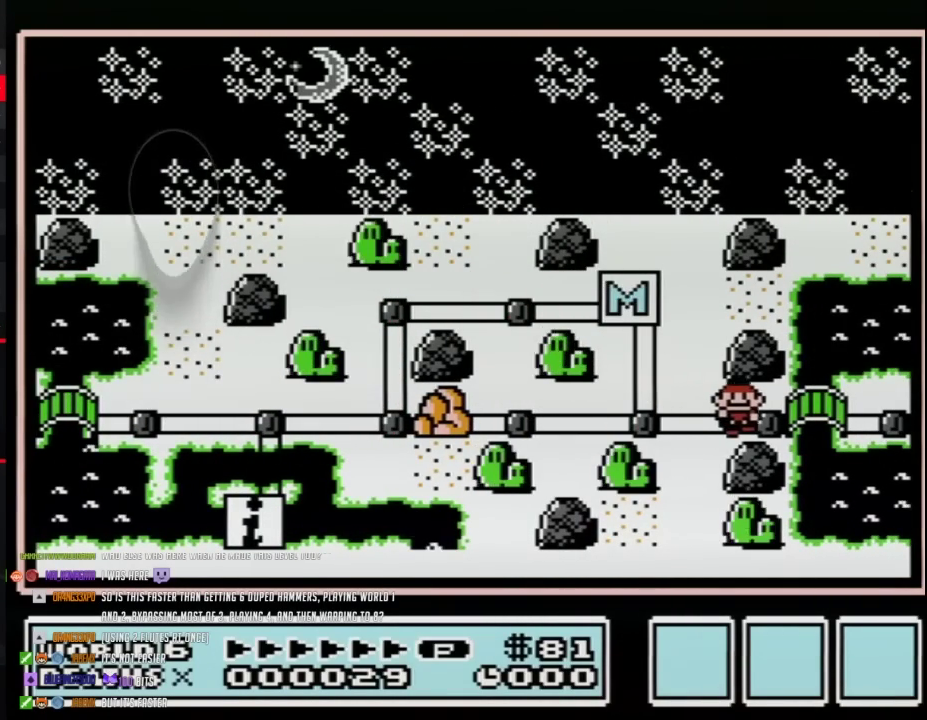
{"buttons": ["DPAD_RIGHT"], "events": []}
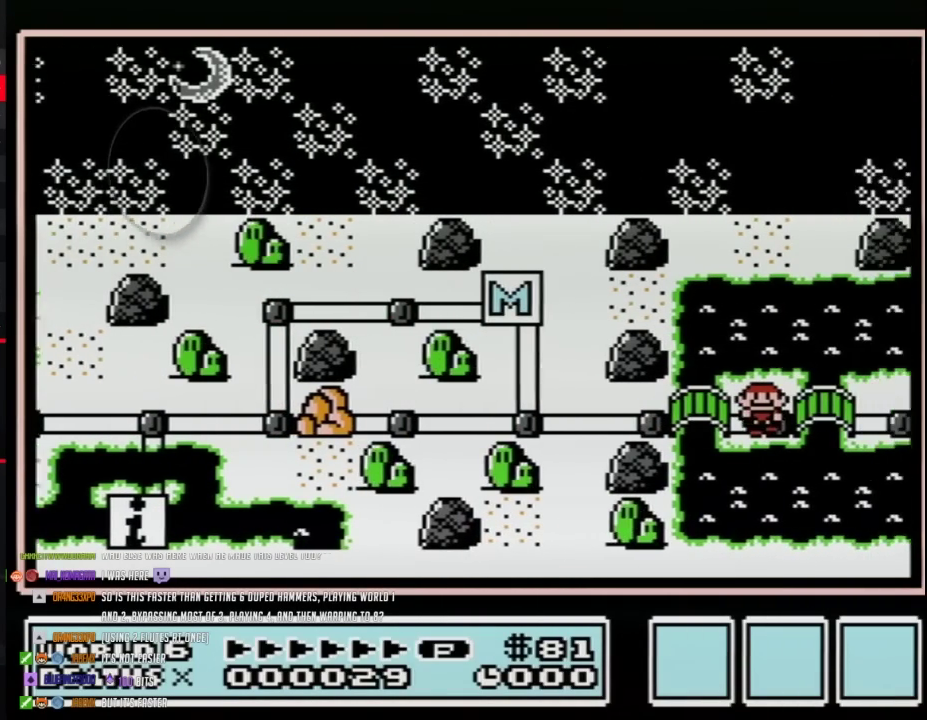
{"buttons": ["DPAD_RIGHT"], "events": [[233, "DPAD_RIGHT", "up"], [333, "DPAD_RIGHT", "down"]]}
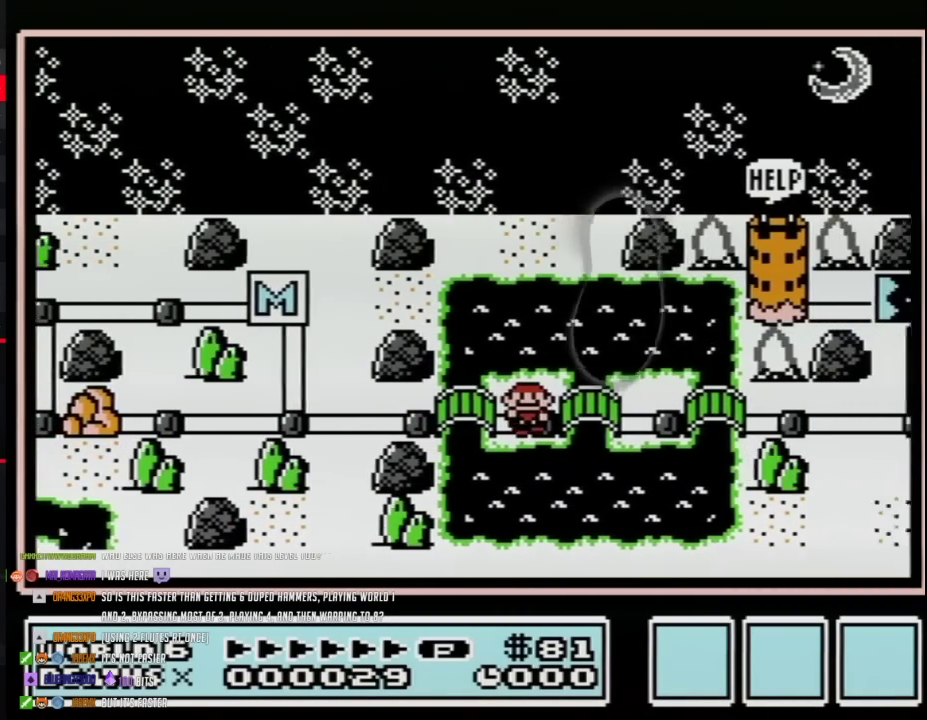
{"buttons": ["DPAD_RIGHT"], "events": []}
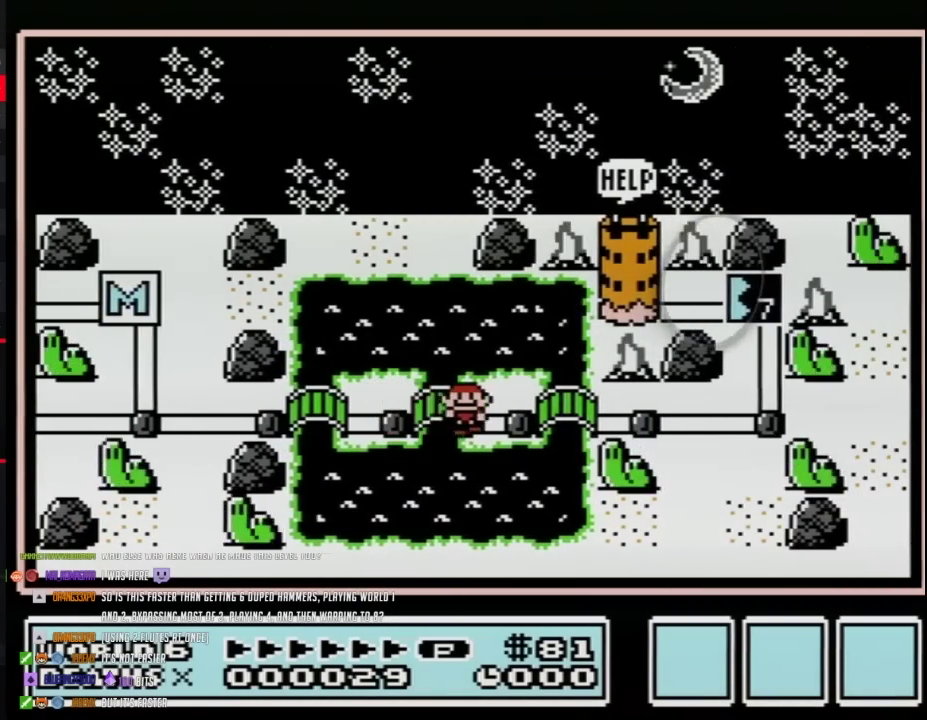
{"buttons": ["DPAD_RIGHT"], "events": []}
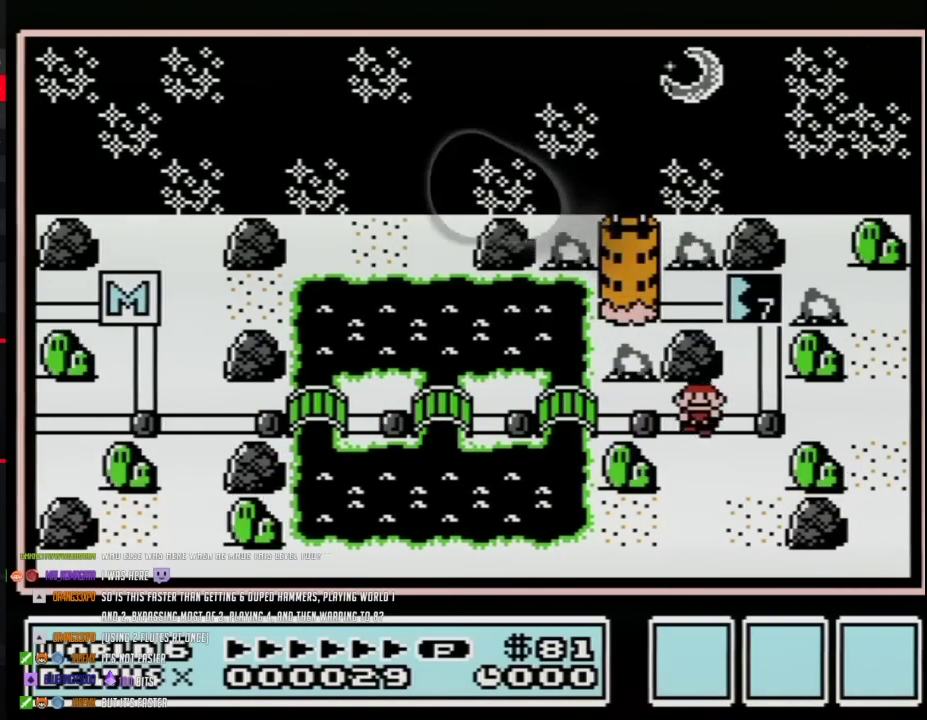
{"buttons": ["DPAD_UP"], "events": [[150, "DPAD_UP", "down"], [183, "DPAD_RIGHT", "up"]]}
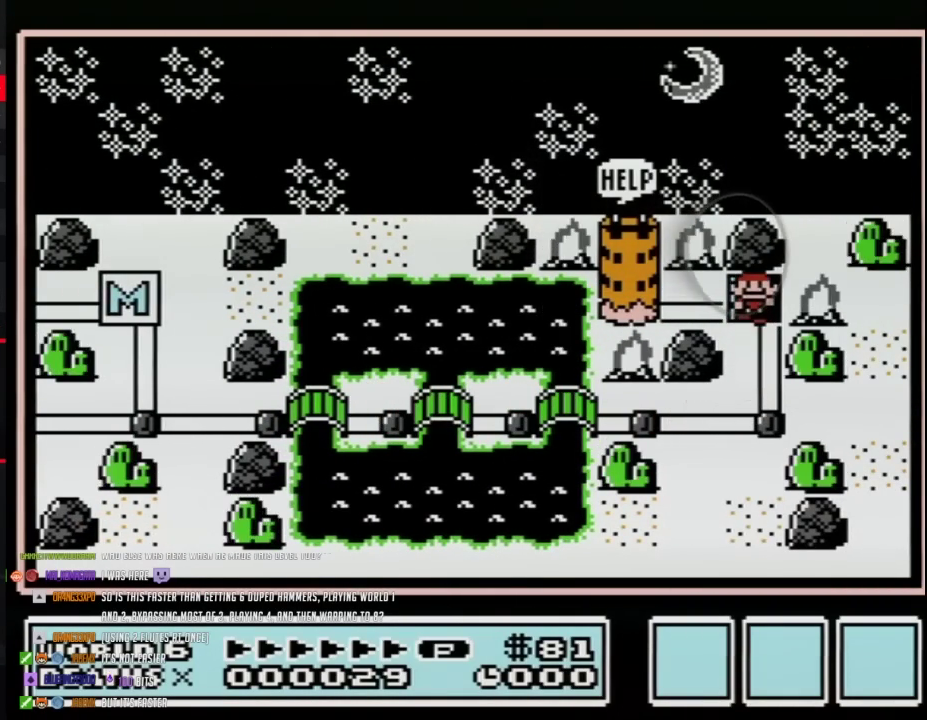
{"buttons": ["DPAD_UP"], "events": []}
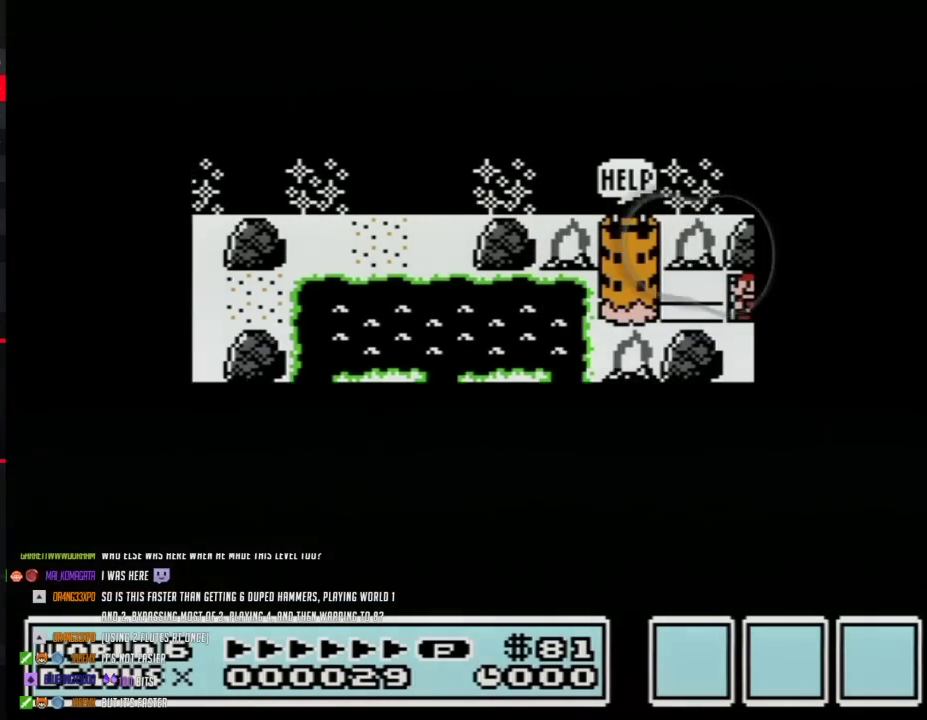
{"buttons": ["DPAD_UP"], "events": []}
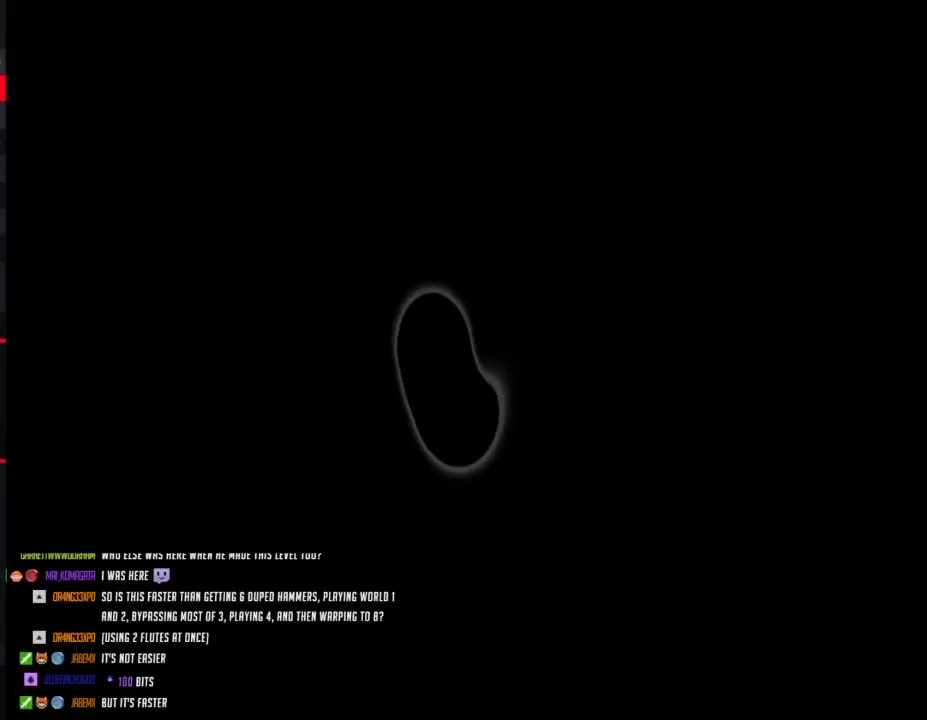
{"buttons": ["B", "DPAD_RIGHT"], "events": [[117, "DPAD_UP", "up"], [200, "B", "down"], [200, "DPAD_RIGHT", "down"]]}
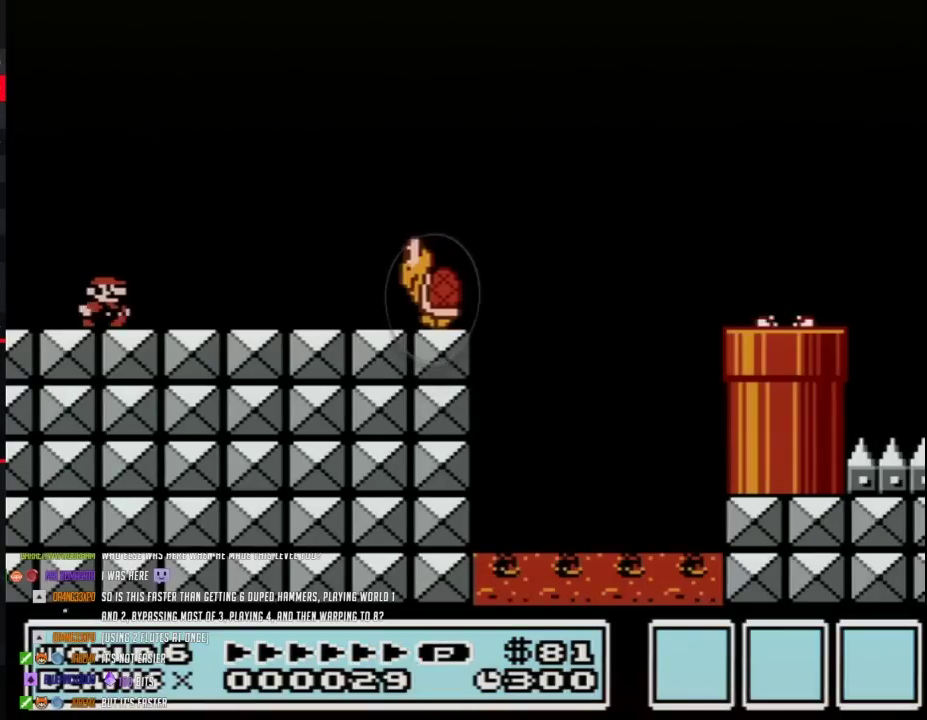
{"buttons": ["B", "DPAD_RIGHT"], "events": []}
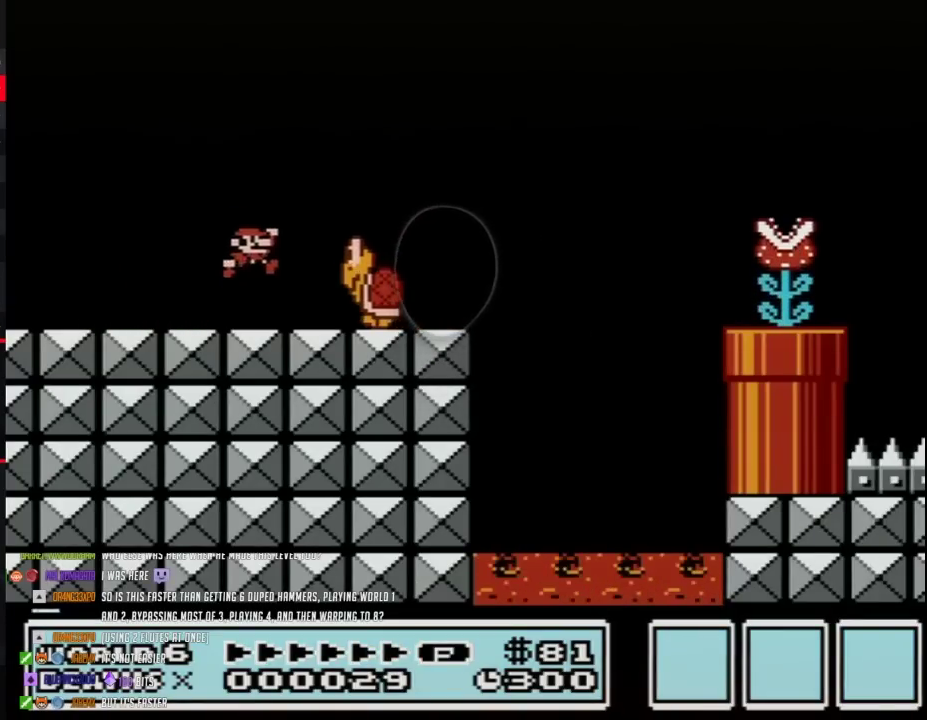
{"buttons": ["B", "DPAD_LEFT"], "events": [[17, "A", "down"], [50, "DPAD_RIGHT", "up"], [83, "A", "up"], [117, "DPAD_LEFT", "down"]]}
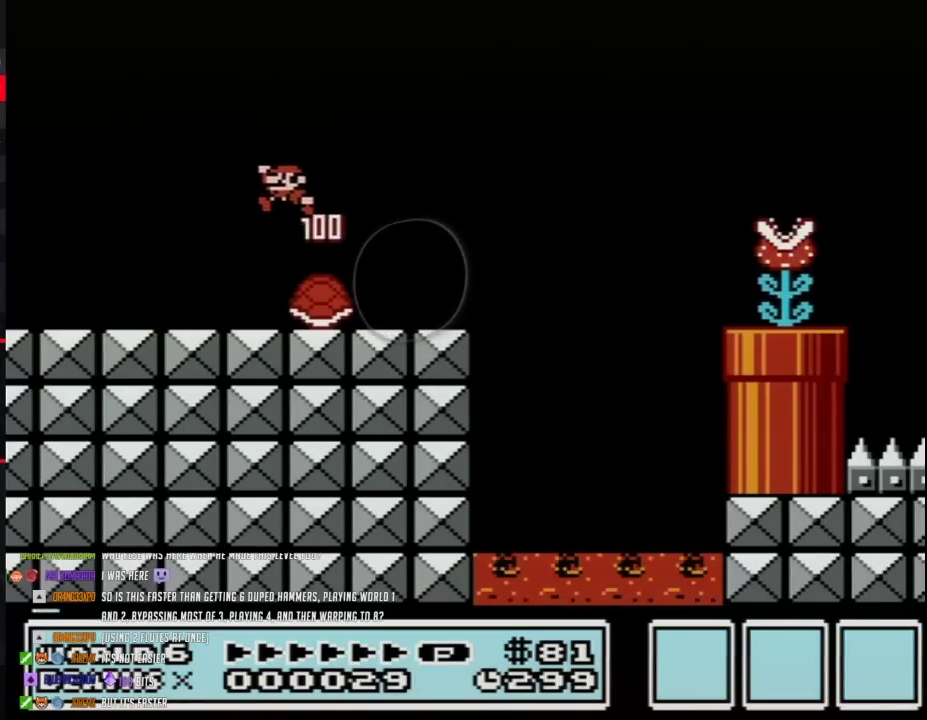
{"buttons": ["B", "DPAD_RIGHT"], "events": [[183, "DPAD_LEFT", "up"], [200, "DPAD_RIGHT", "down"]]}
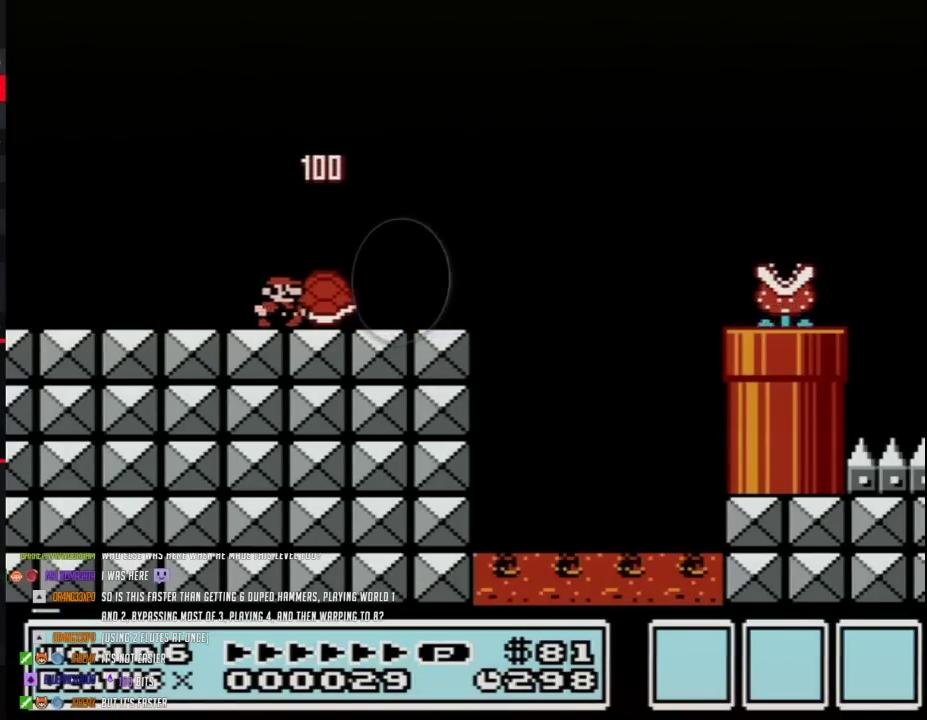
{"buttons": ["A", "B", "DPAD_RIGHT"], "events": [[300, "A", "down"]]}
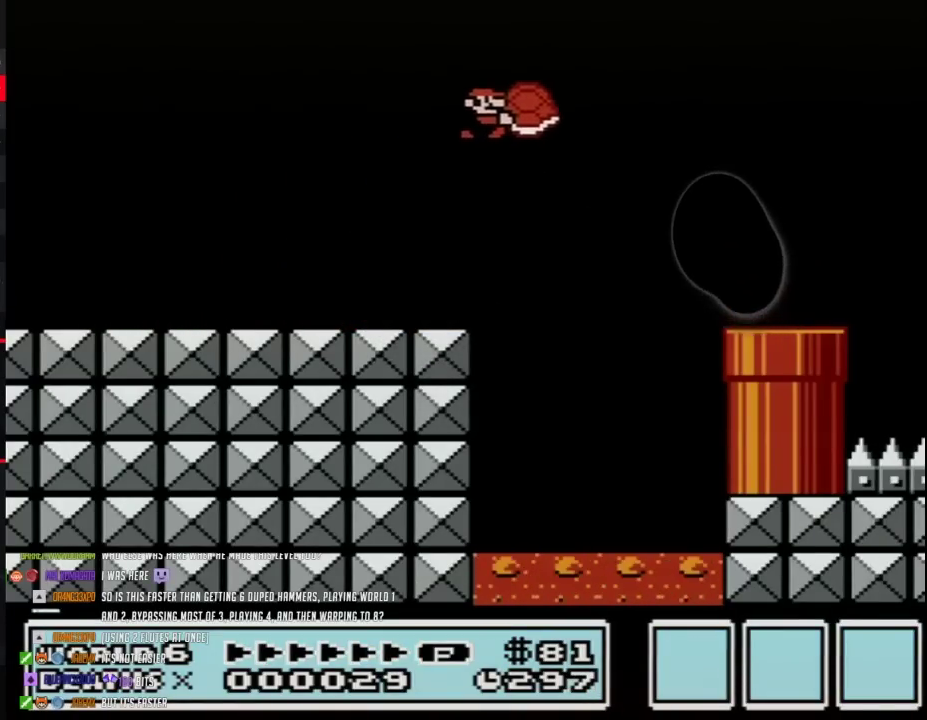
{"buttons": ["B", "DPAD_LEFT"], "events": [[200, "A", "up"], [233, "B", "up"], [300, "B", "down"], [400, "DPAD_LEFT", "down"], [400, "DPAD_RIGHT", "up"]]}
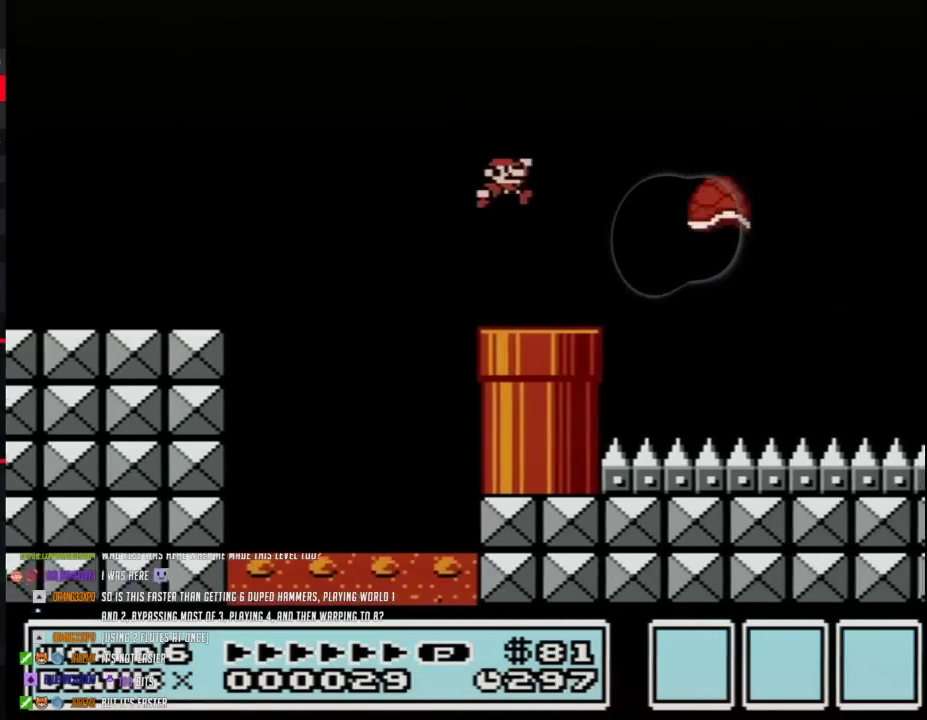
{"buttons": ["B", "DPAD_RIGHT"], "events": [[17, "DPAD_LEFT", "up"], [17, "DPAD_RIGHT", "down"], [267, "A", "down"], [400, "A", "up"]]}
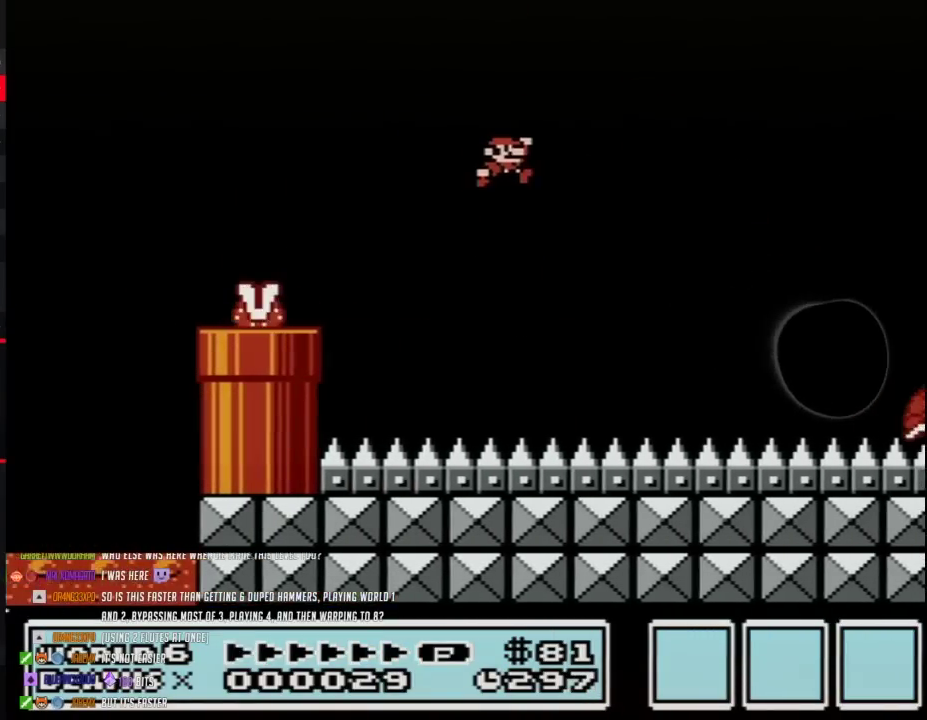
{"buttons": ["A", "B", "DPAD_RIGHT"], "events": [[267, "A", "down"]]}
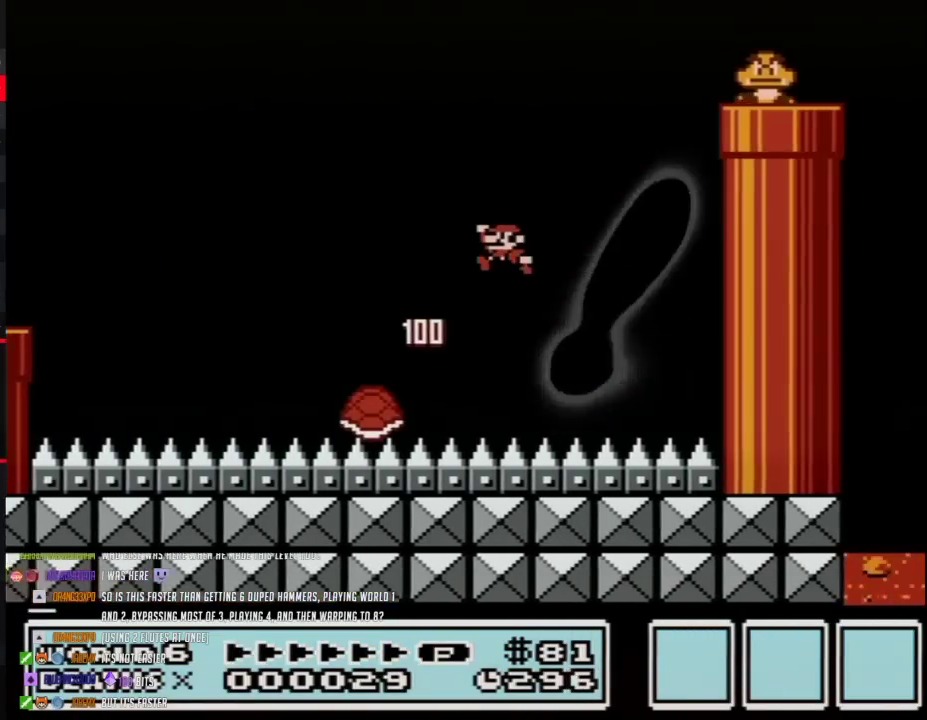
{"buttons": ["A", "B", "DPAD_RIGHT"], "events": [[17, "DPAD_LEFT", "down"], [17, "DPAD_RIGHT", "up"], [183, "DPAD_LEFT", "up"], [183, "DPAD_RIGHT", "down"]]}
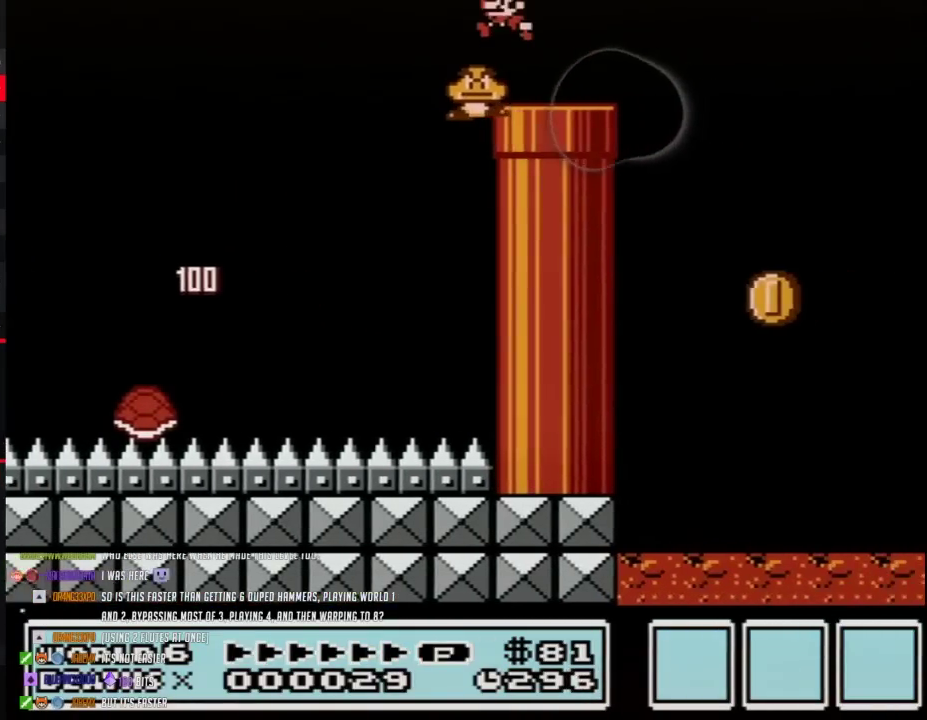
{"buttons": ["B", "DPAD_LEFT"], "events": [[17, "DPAD_LEFT", "down"], [17, "DPAD_RIGHT", "up"], [50, "A", "up"]]}
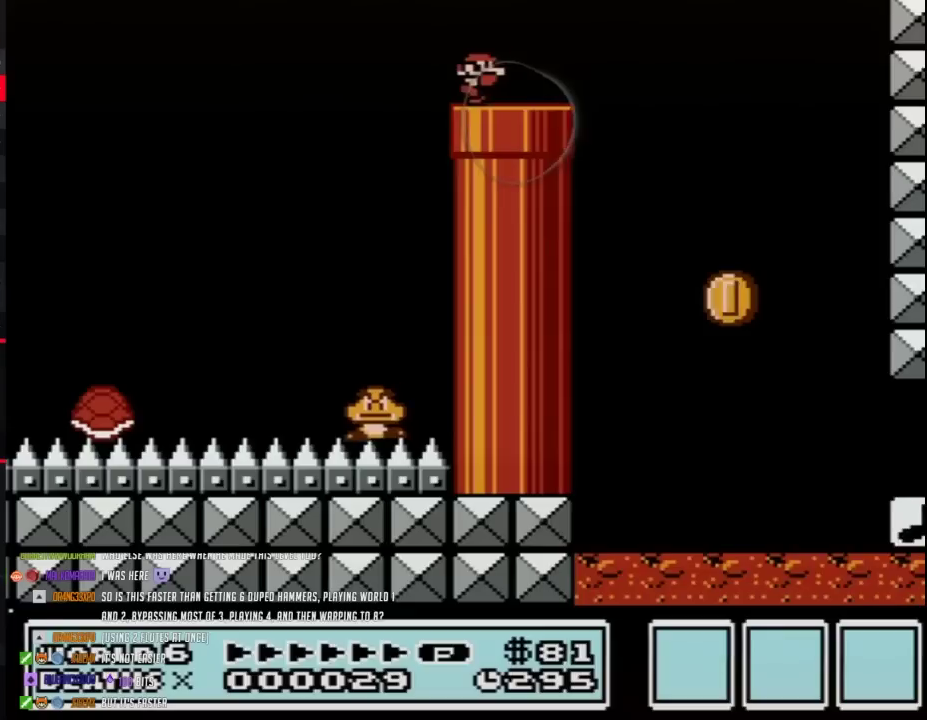
{"buttons": ["B", "DPAD_RIGHT"], "events": [[50, "DPAD_LEFT", "up"], [83, "DPAD_RIGHT", "down"], [183, "DPAD_RIGHT", "up"], [300, "DPAD_RIGHT", "down"]]}
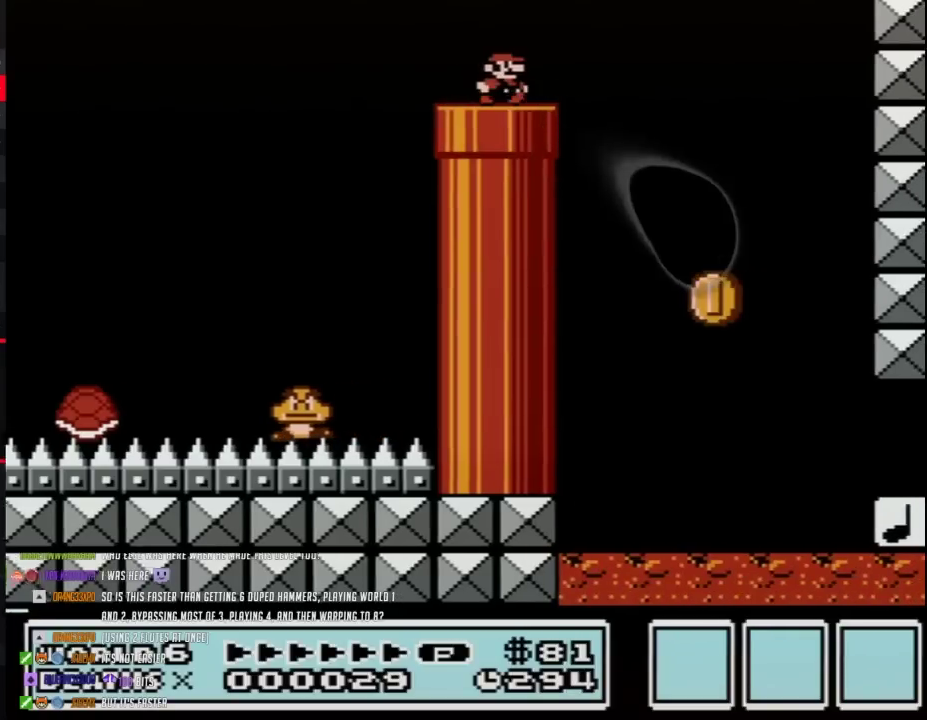
{"buttons": ["B", "DPAD_RIGHT"], "events": []}
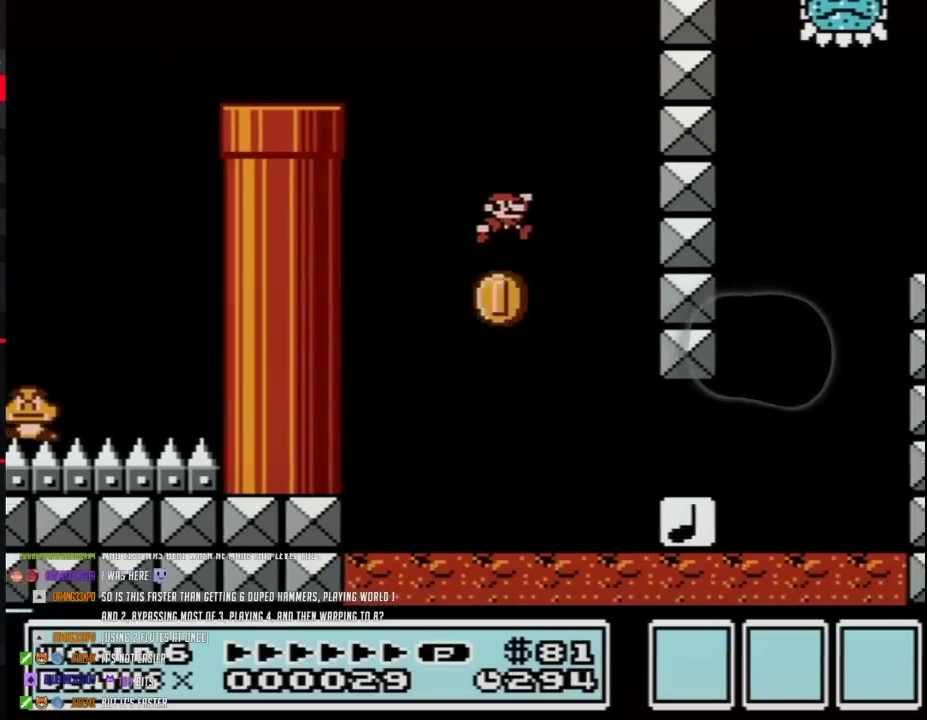
{"buttons": ["A", "B", "DPAD_RIGHT"], "events": [[450, "A", "down"]]}
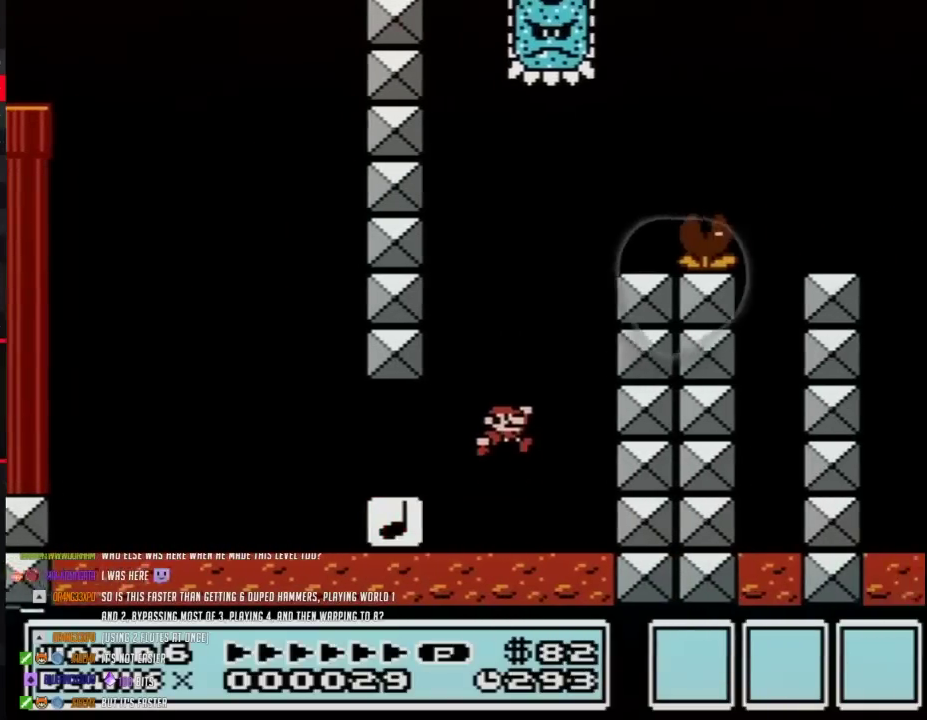
{"buttons": ["B", "DPAD_RIGHT"], "events": [[450, "A", "up"]]}
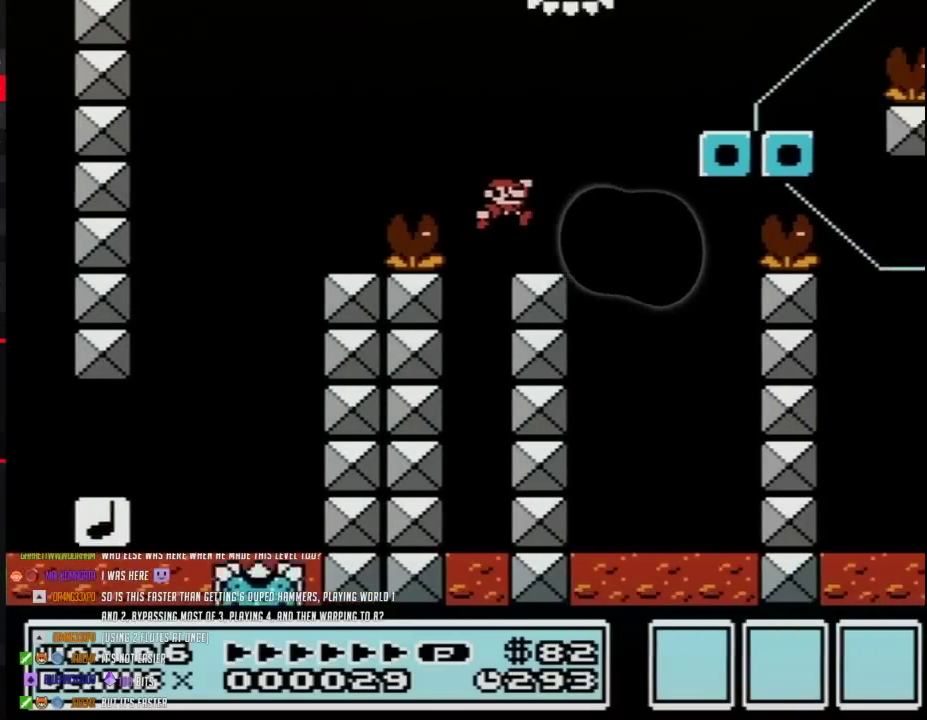
{"buttons": ["B", "DPAD_RIGHT"], "events": [[233, "A", "down"], [267, "DPAD_LEFT", "down"], [267, "DPAD_RIGHT", "up"], [333, "A", "up"], [450, "DPAD_LEFT", "up"], [450, "DPAD_RIGHT", "down"]]}
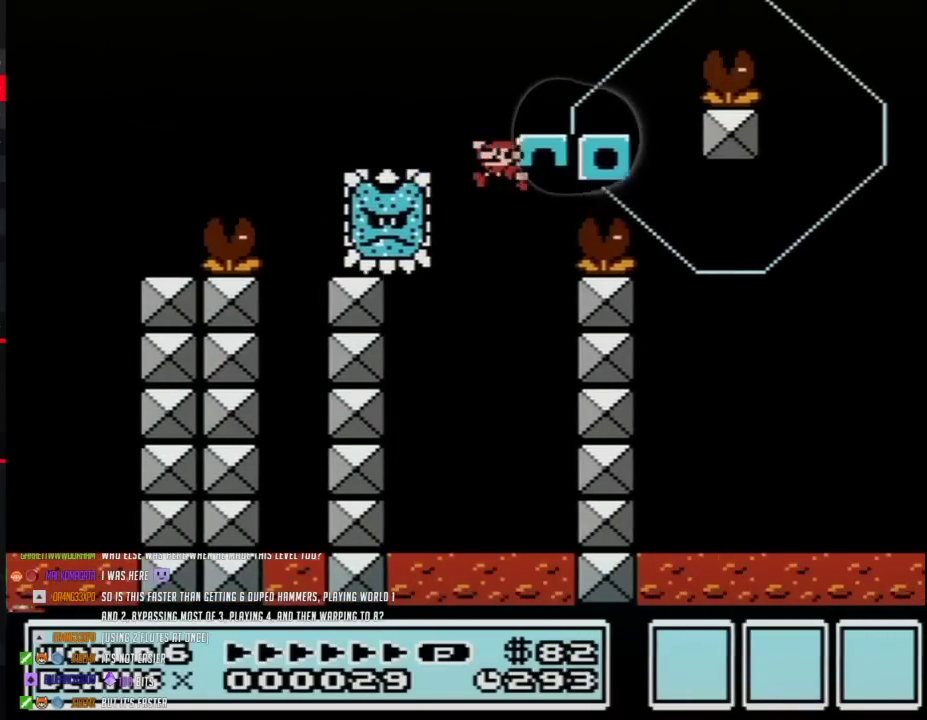
{"buttons": [], "events": [[83, "DPAD_LEFT", "down"], [83, "DPAD_RIGHT", "up"], [200, "DPAD_LEFT", "up"], [200, "DPAD_RIGHT", "down"], [333, "B", "up"], [367, "DPAD_RIGHT", "up"]]}
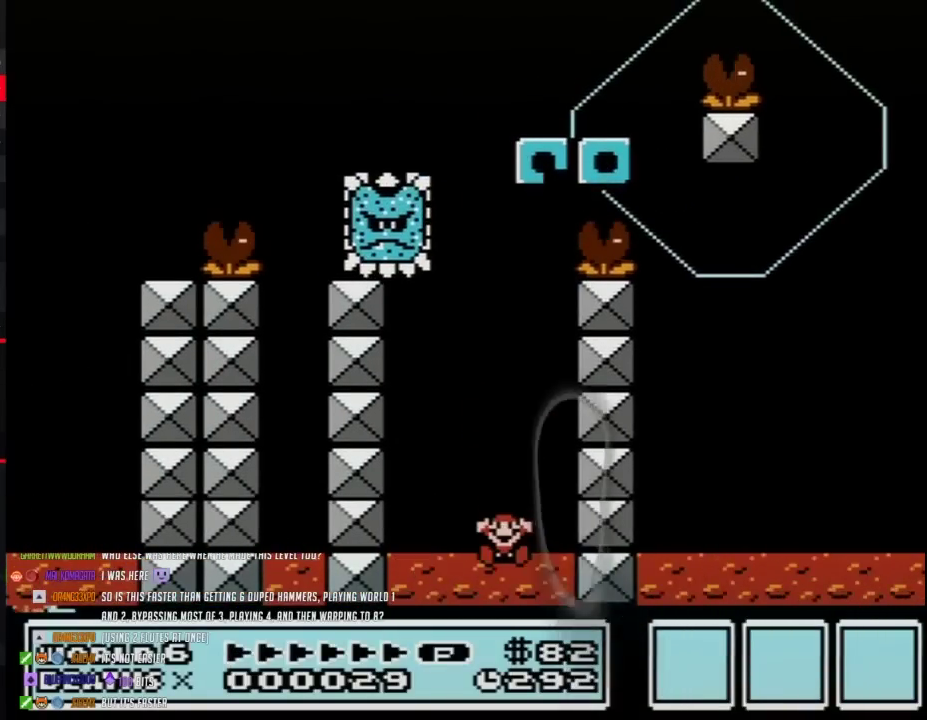
{"buttons": ["A"], "events": [[183, "A", "down"], [267, "A", "up"], [333, "A", "down"]]}
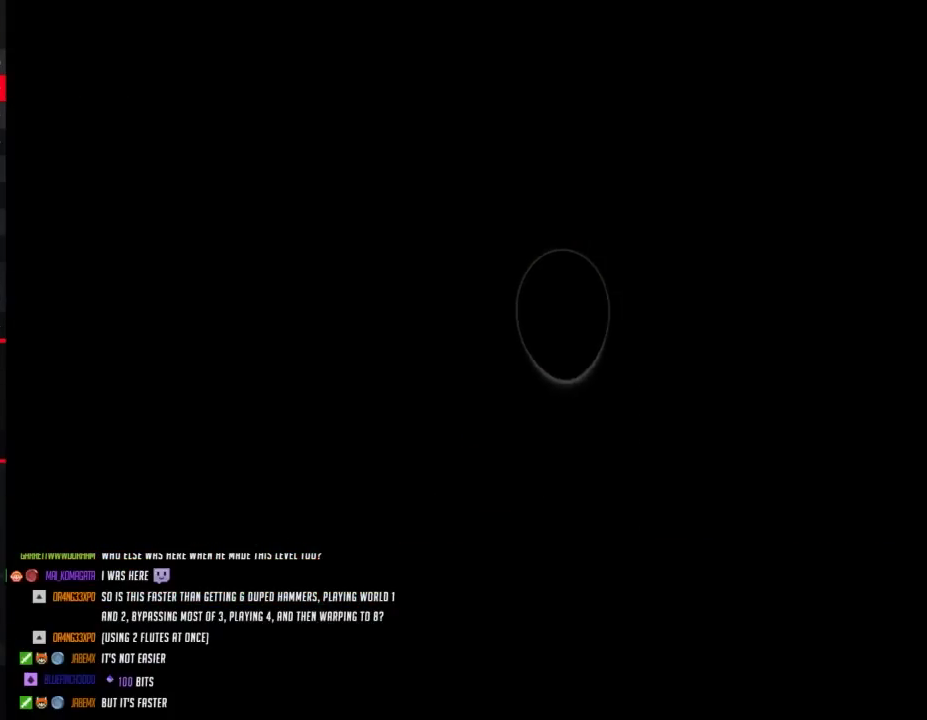
{"buttons": [], "events": [[267, "A", "up"], [333, "A", "down"], [433, "A", "up"]]}